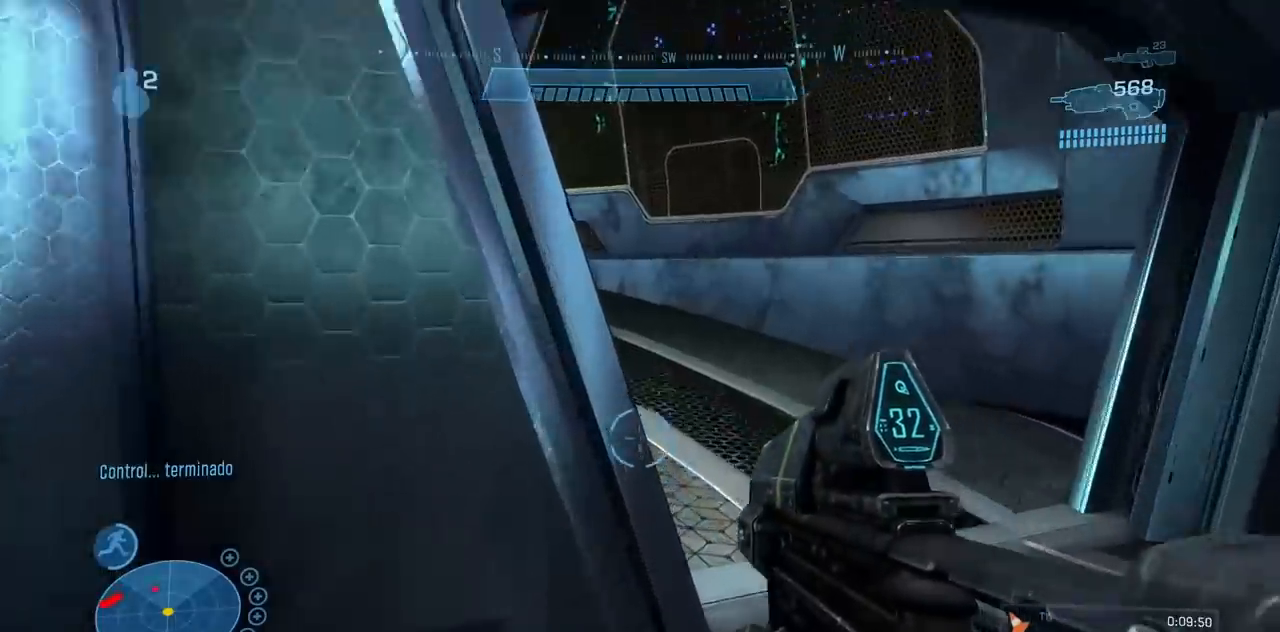
Gameplay with a controller (Xbox layout); each line is a JSON object with the inputs held at the frame after it. "events" lists button and stick changes between this image and that frame as [ms after this image, input, new state], when the widget could be followed in between. Not read: B DPAD_DOWN DPAD_LEFT DPAD_RIGHT DPAD_UP HOME L3 R3 SELECT START X Y.
{"buttons": [], "left_stick": "up", "right_stick": "left"}
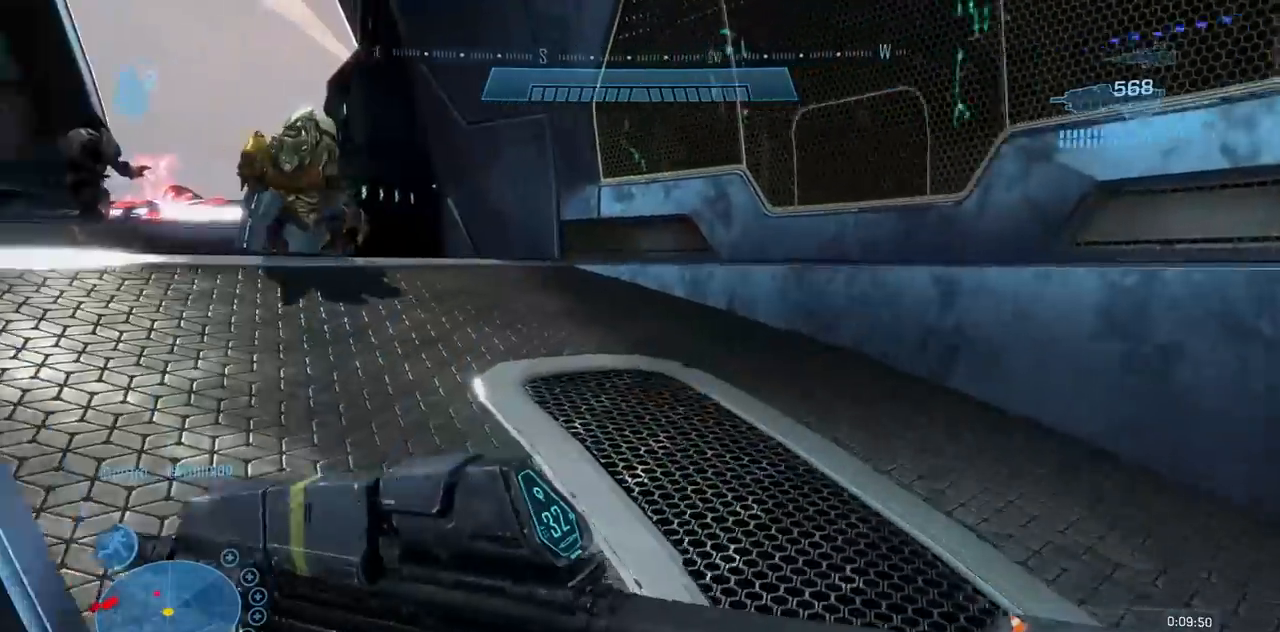
{"buttons": [], "left_stick": "up", "right_stick": "up", "events": [[250, "right_stick", "up-left"], [384, "right_stick", "up"]]}
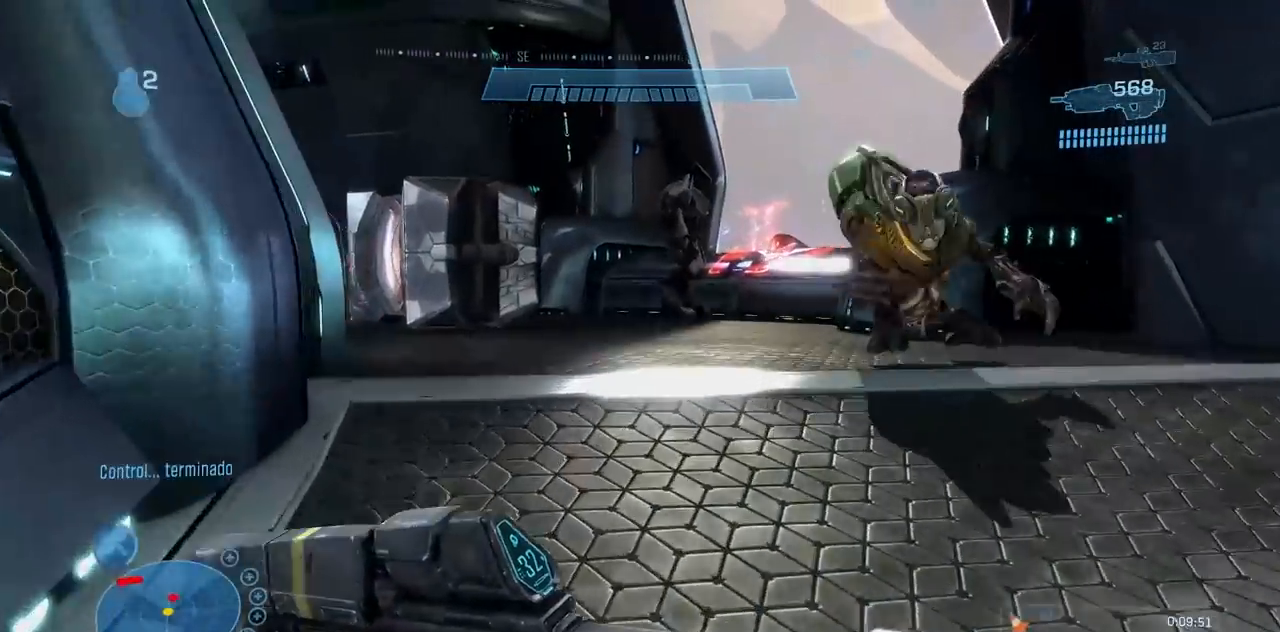
{"buttons": [], "left_stick": "up", "right_stick": "up-right"}
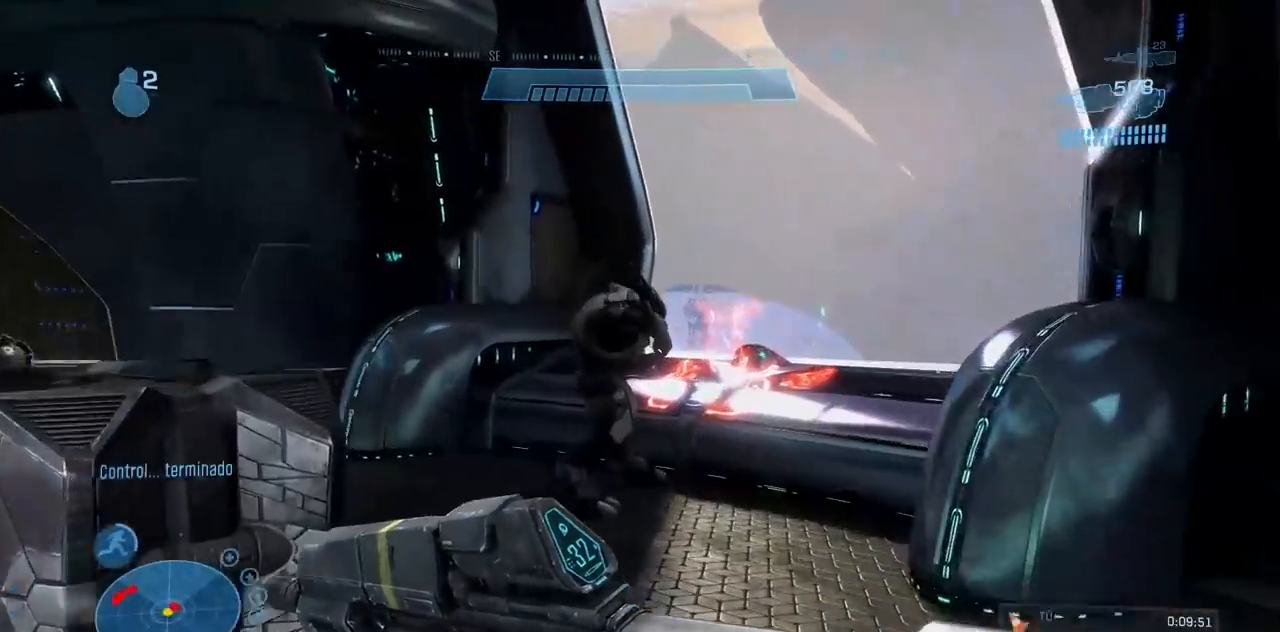
{"buttons": [], "left_stick": "up-left", "right_stick": "center"}